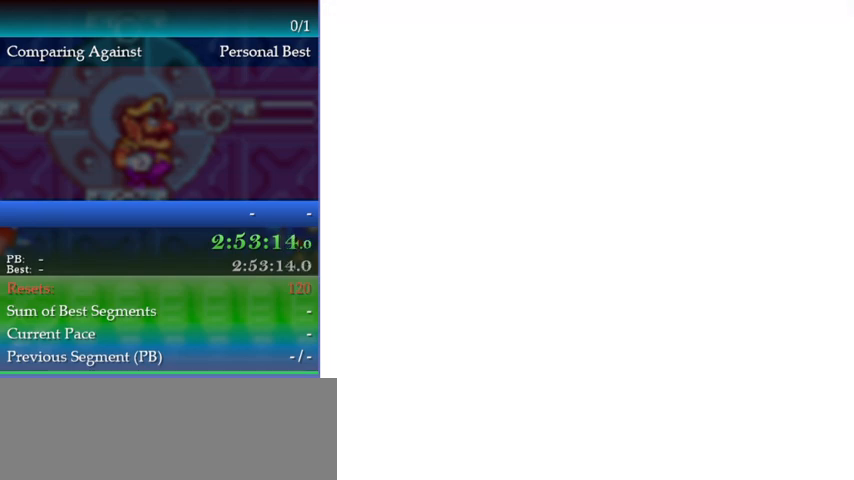
Gameplay with a controller (Nintendo layout); each line is a JSON object with the inputs held at the frame after it. "events" lists button and stick changes between this image and that frame as [ms after this image, input, new state], when the widget could be followed in between. Not read: L3 R3.
{"buttons": ["DPAD_LEFT"], "events": []}
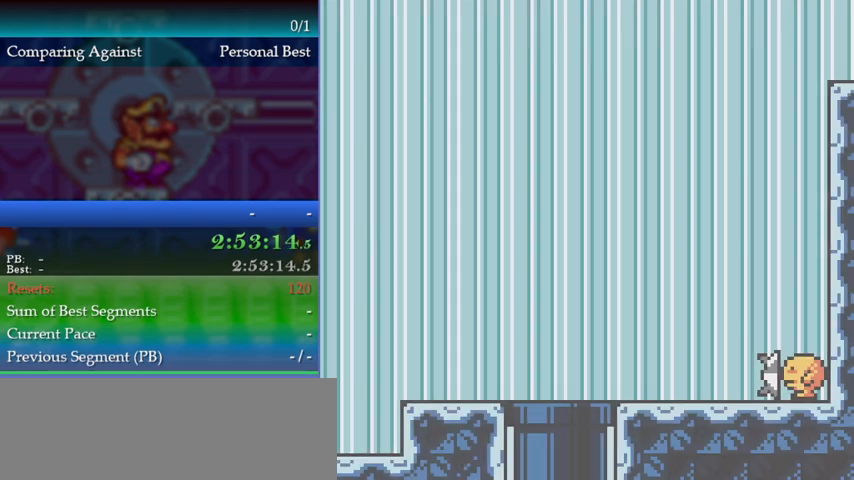
{"buttons": ["DPAD_LEFT"], "events": []}
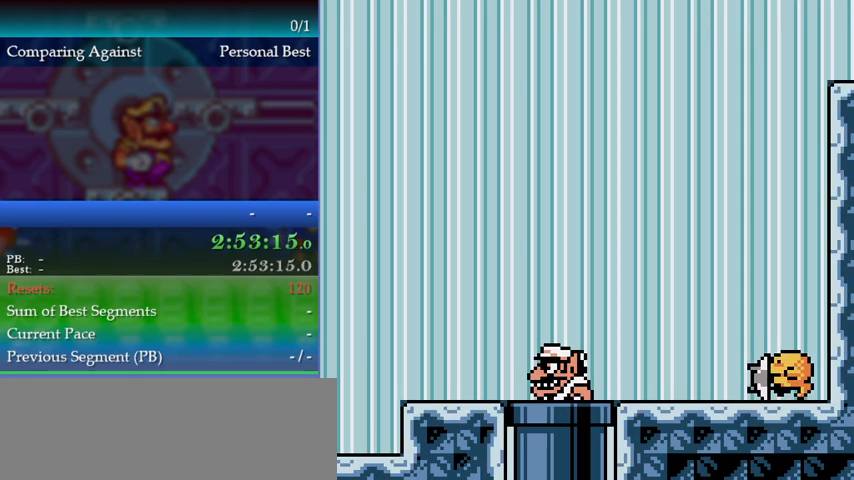
{"buttons": ["DPAD_LEFT"], "events": []}
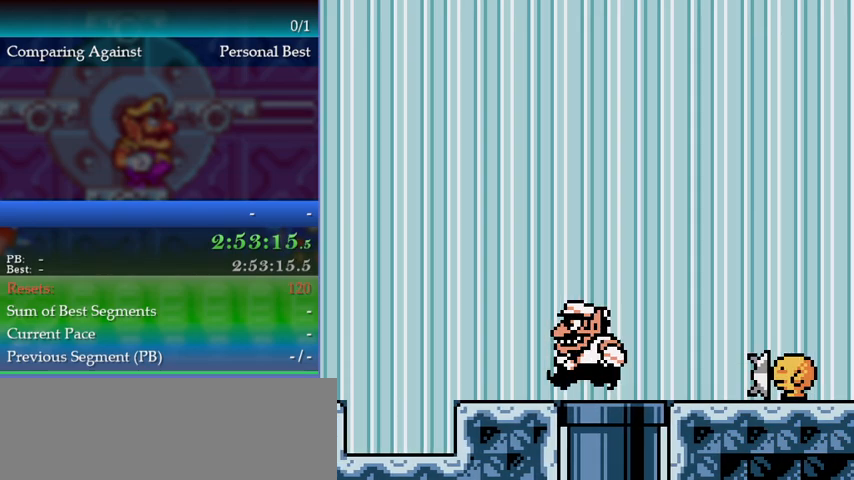
{"buttons": ["DPAD_LEFT"], "events": [[267, "B", "down"], [333, "A", "down"], [400, "B", "up"], [433, "A", "up"]]}
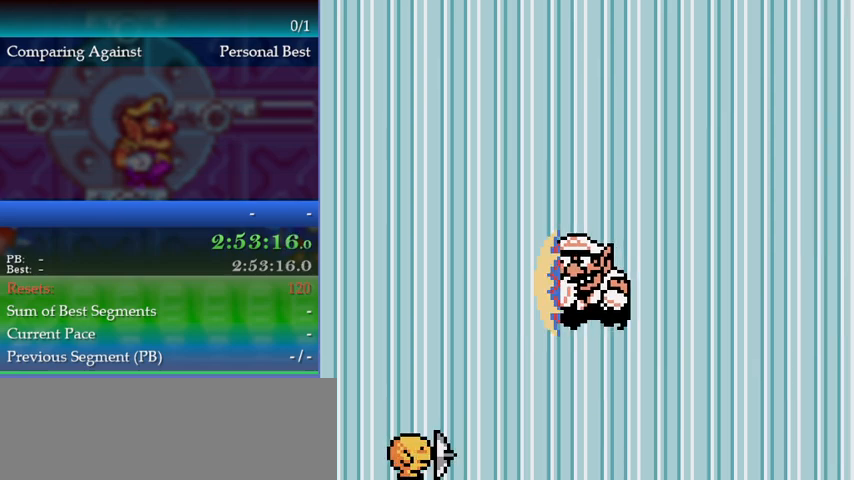
{"buttons": [], "events": [[233, "DPAD_LEFT", "up"]]}
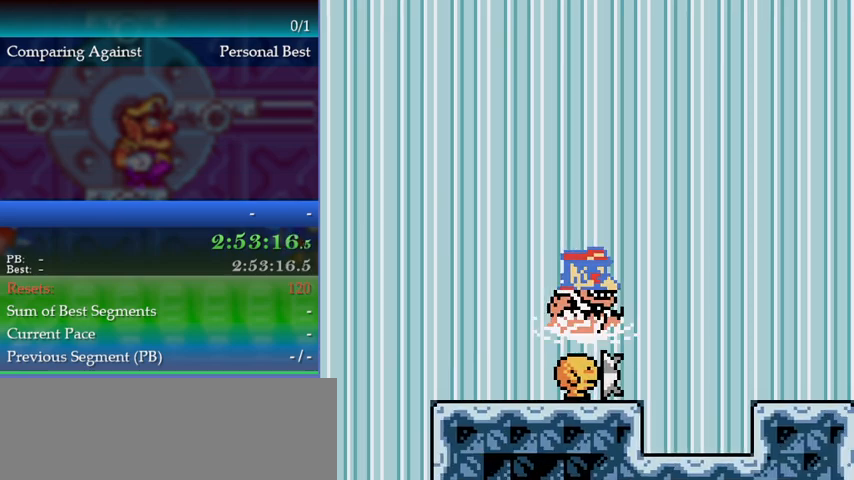
{"buttons": ["DPAD_LEFT"], "events": [[200, "DPAD_LEFT", "down"]]}
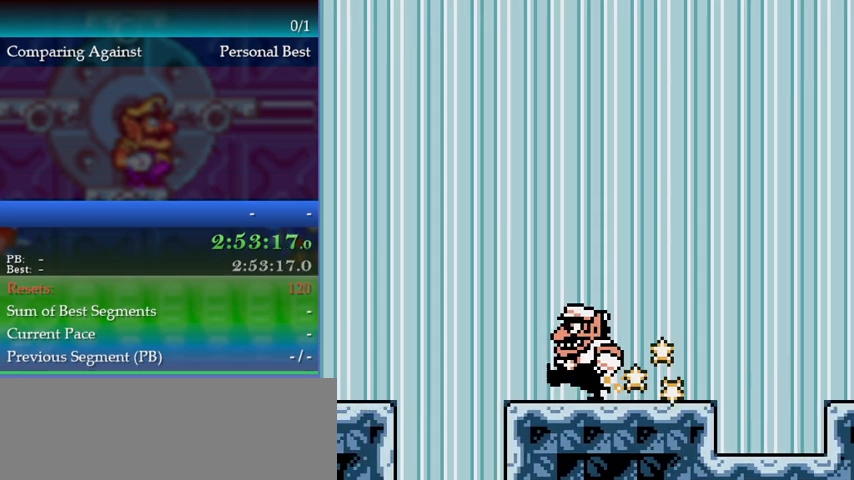
{"buttons": ["DPAD_LEFT"], "events": [[133, "B", "down"], [200, "A", "down"], [233, "B", "up"], [300, "A", "up"]]}
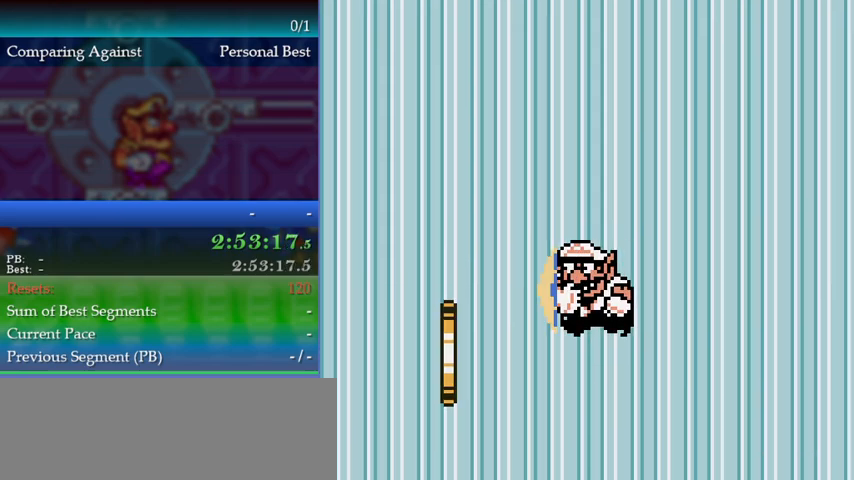
{"buttons": ["DPAD_LEFT"], "events": []}
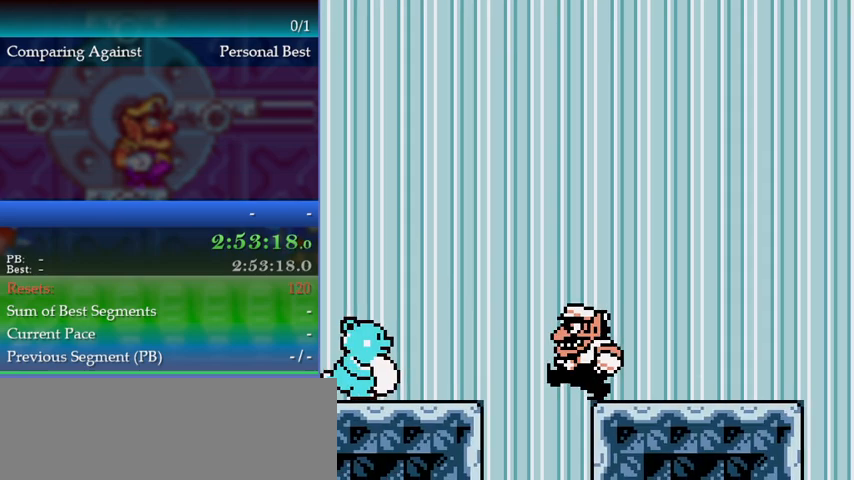
{"buttons": ["DPAD_LEFT"], "events": [[167, "A", "down"], [200, "A", "up"]]}
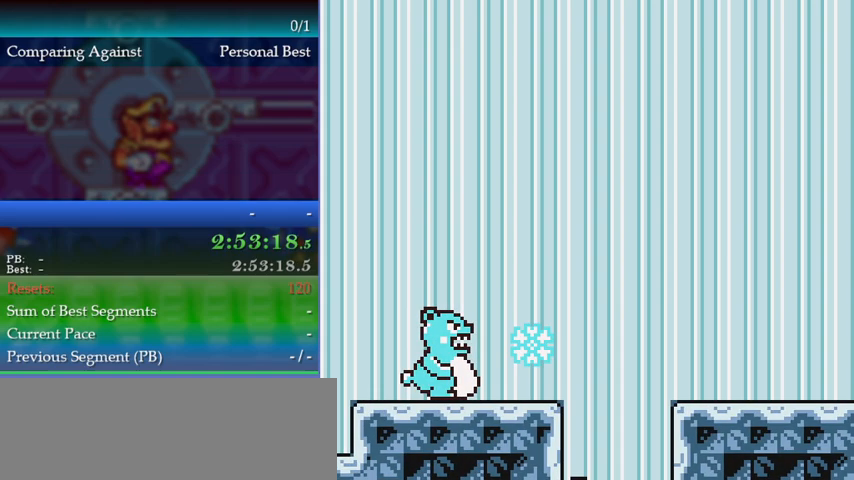
{"buttons": ["DPAD_LEFT"], "events": []}
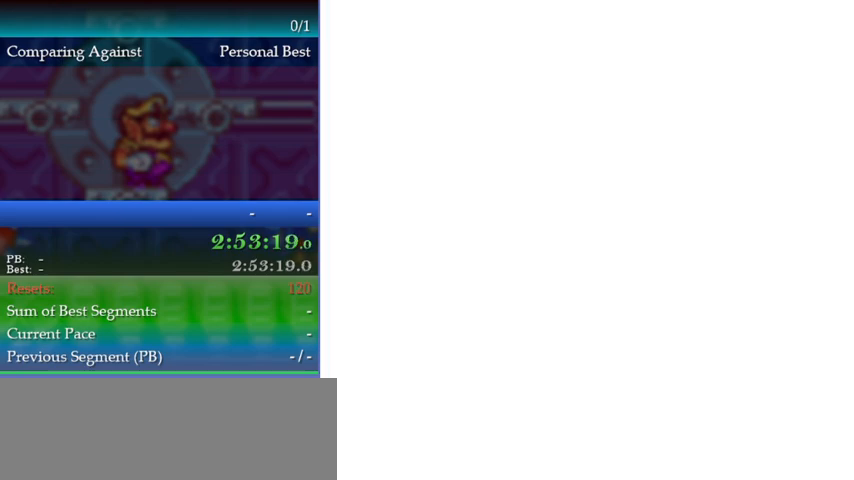
{"buttons": ["DPAD_LEFT"], "events": []}
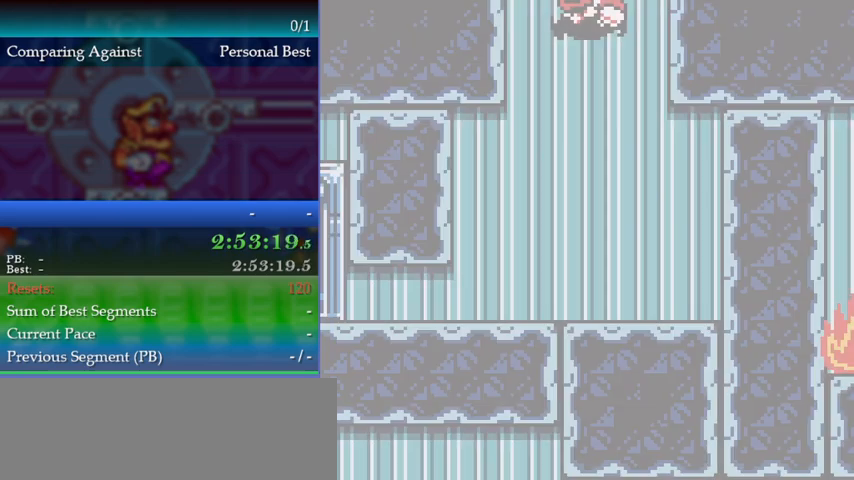
{"buttons": [], "events": [[433, "DPAD_LEFT", "up"]]}
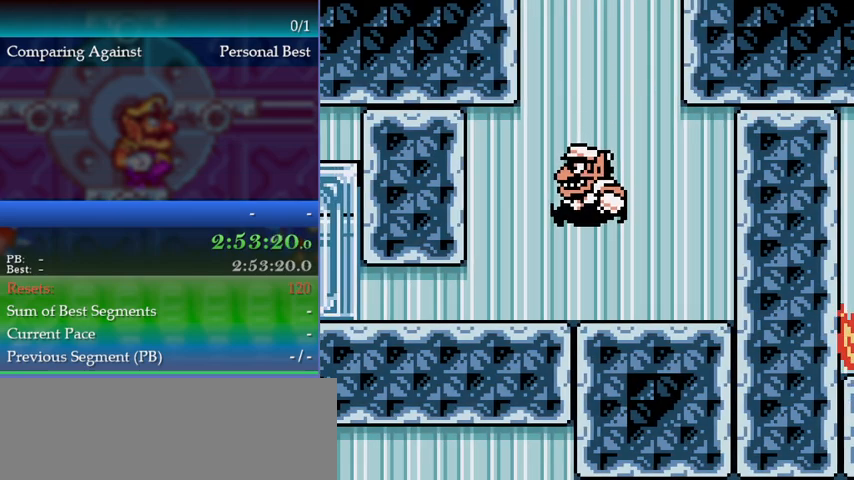
{"buttons": [], "events": [[167, "DPAD_LEFT", "down"], [300, "B", "down"], [400, "B", "up"], [433, "DPAD_LEFT", "up"]]}
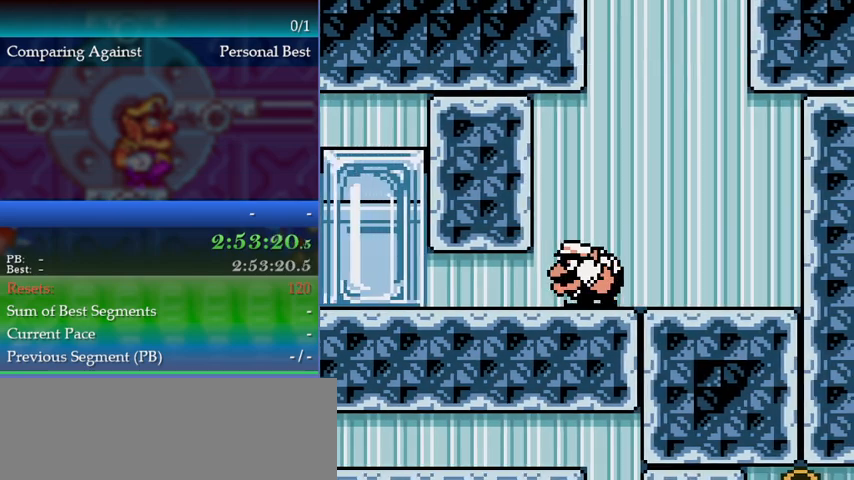
{"buttons": ["DPAD_LEFT"], "events": [[100, "DPAD_LEFT", "down"]]}
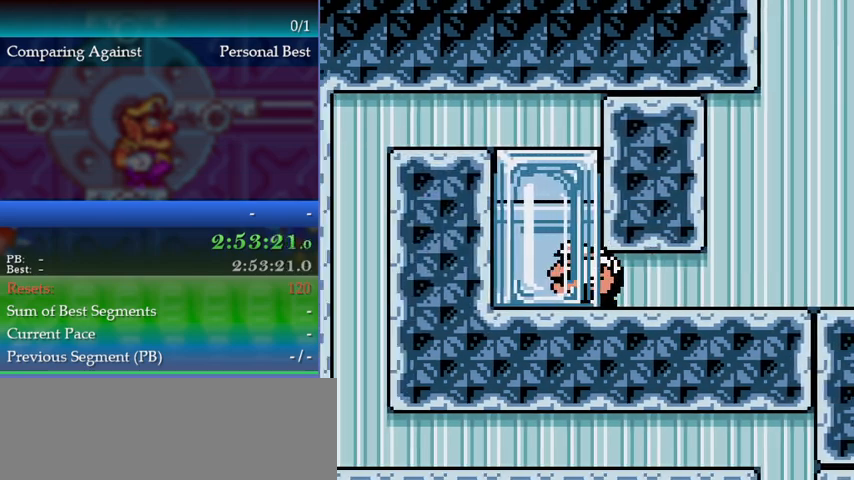
{"buttons": ["A"], "events": [[133, "DPAD_LEFT", "up"], [300, "A", "down"]]}
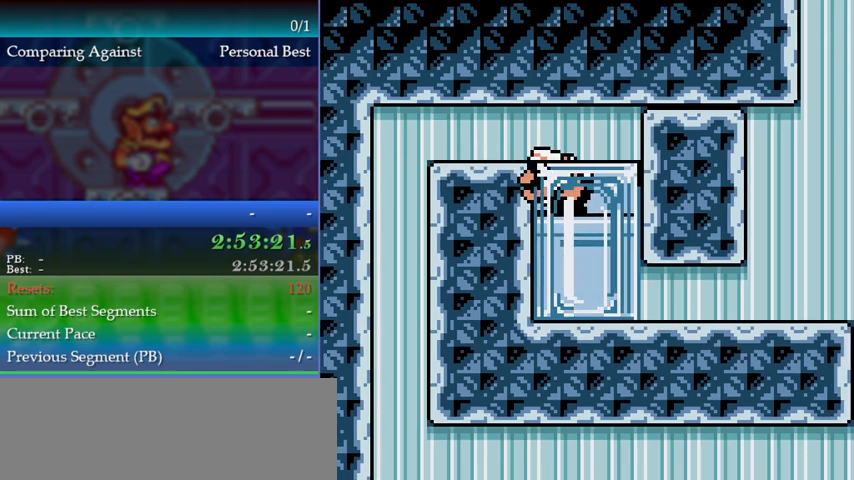
{"buttons": [], "events": [[67, "A", "up"], [133, "A", "down"], [333, "A", "up"]]}
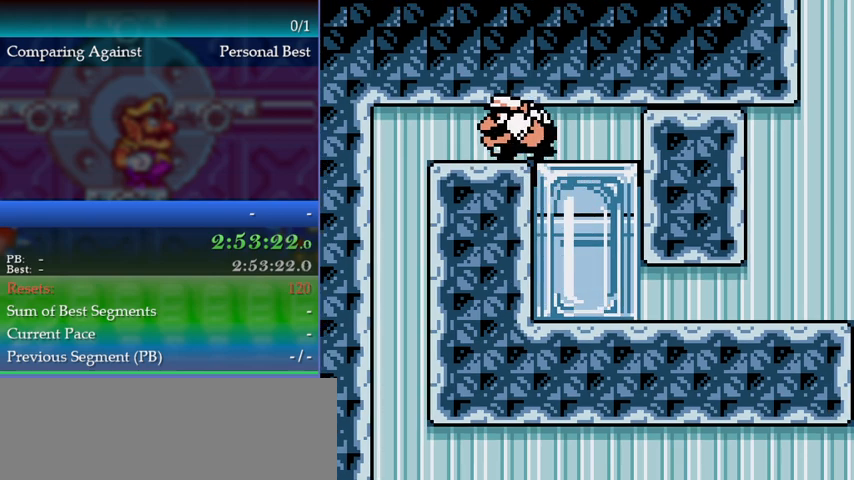
{"buttons": [], "events": []}
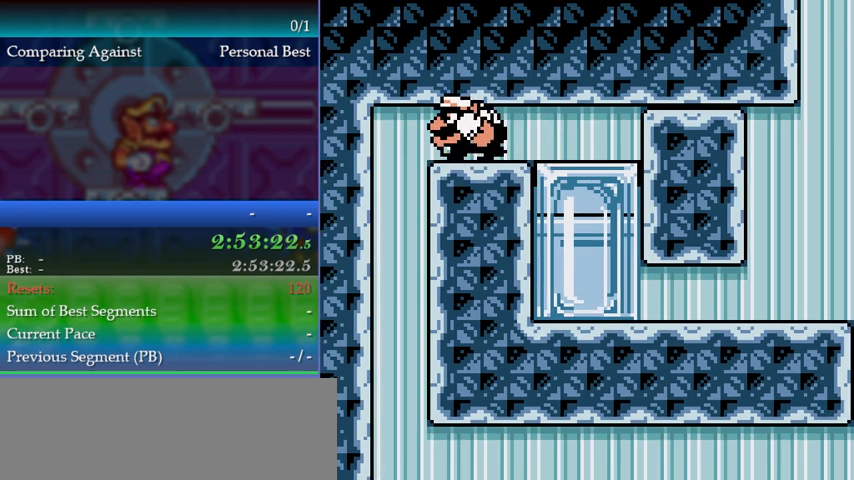
{"buttons": [], "events": []}
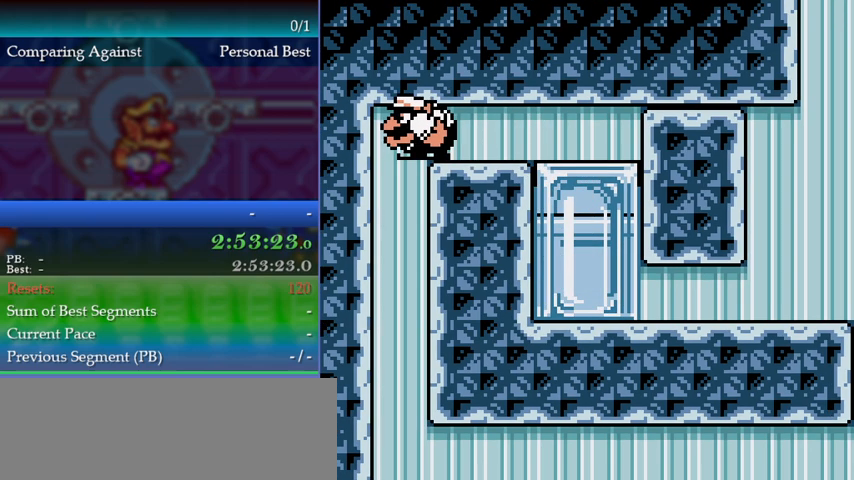
{"buttons": [], "events": []}
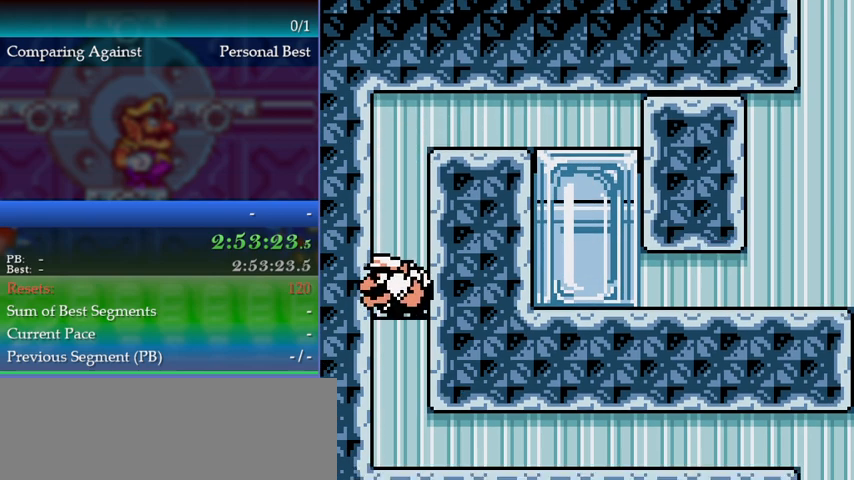
{"buttons": [], "events": [[133, "DPAD_LEFT", "down"], [467, "DPAD_LEFT", "up"]]}
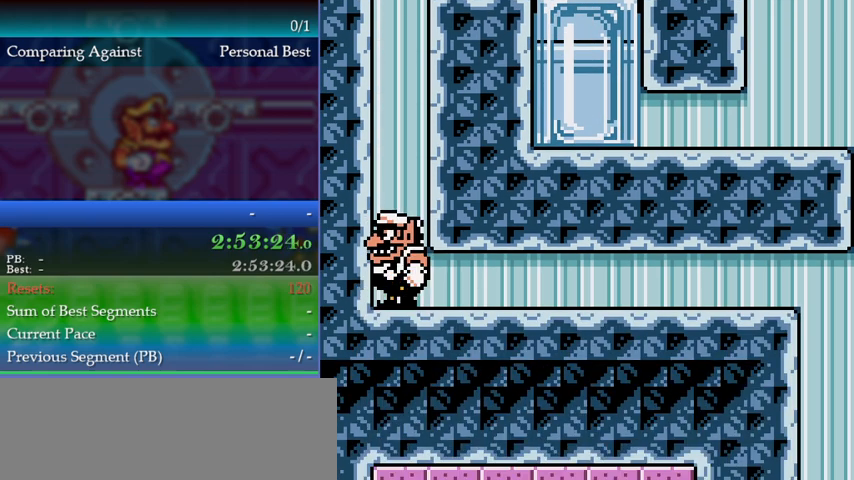
{"buttons": ["DPAD_DOWN"], "events": [[100, "DPAD_RIGHT", "down"], [167, "DPAD_RIGHT", "up"], [333, "B", "down"], [367, "B", "up"], [367, "DPAD_DOWN", "down"]]}
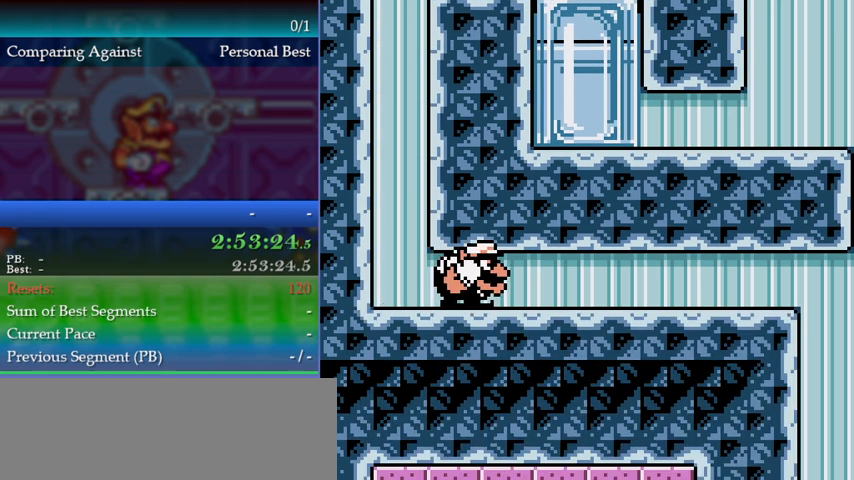
{"buttons": [], "events": [[33, "DPAD_DOWN", "up"]]}
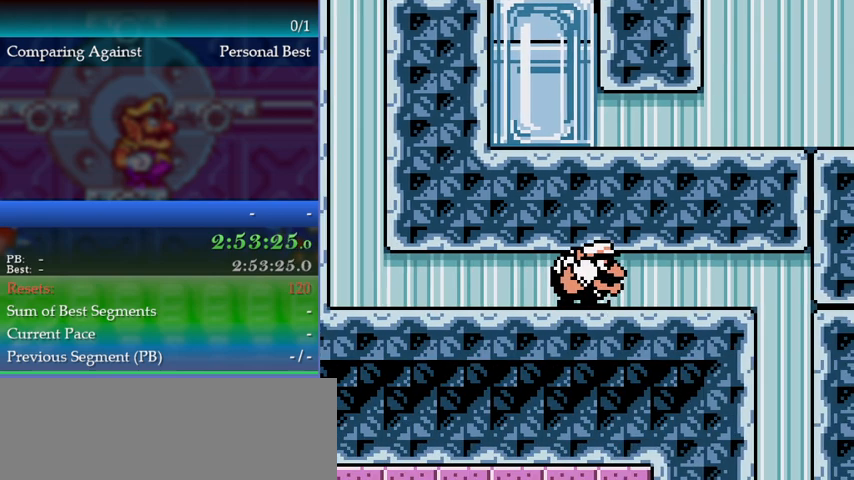
{"buttons": [], "events": []}
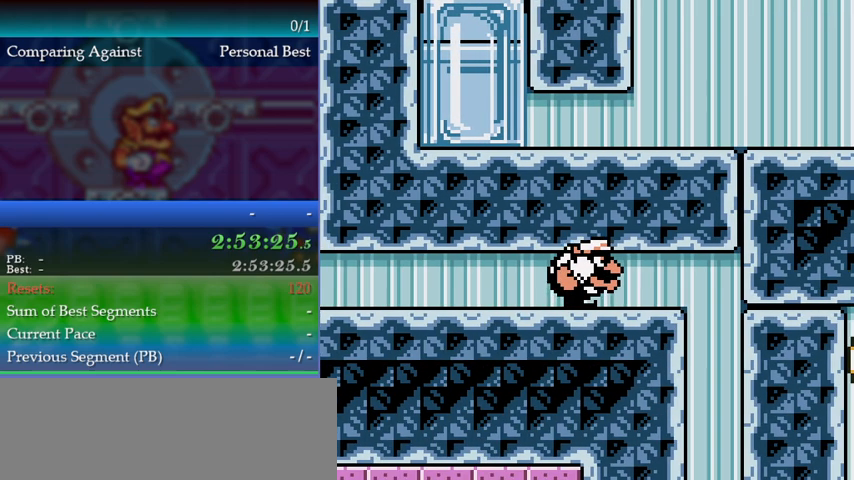
{"buttons": [], "events": []}
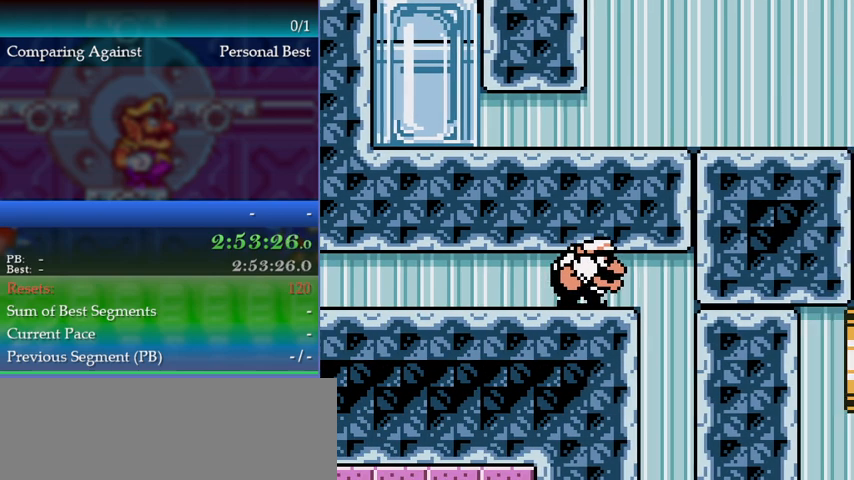
{"buttons": [], "events": []}
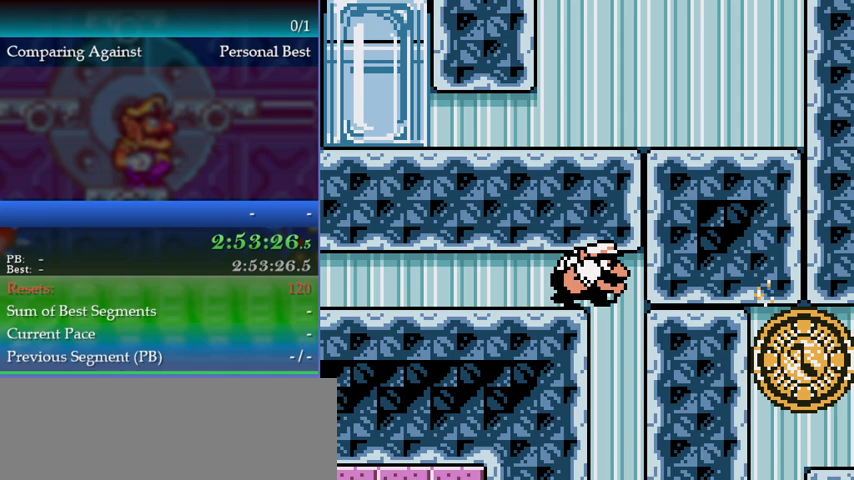
{"buttons": [], "events": []}
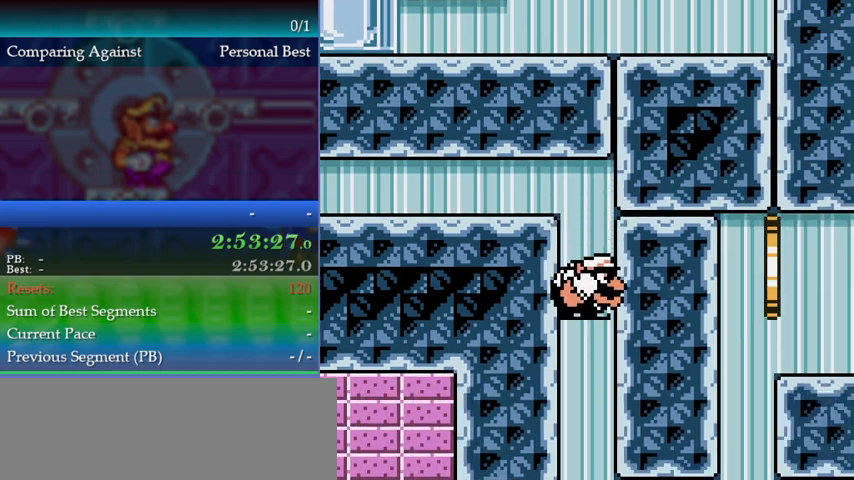
{"buttons": [], "events": []}
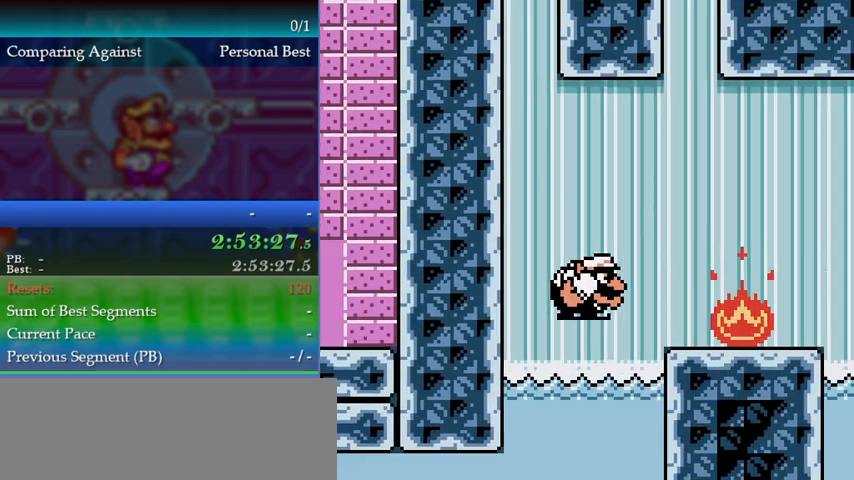
{"buttons": [], "events": []}
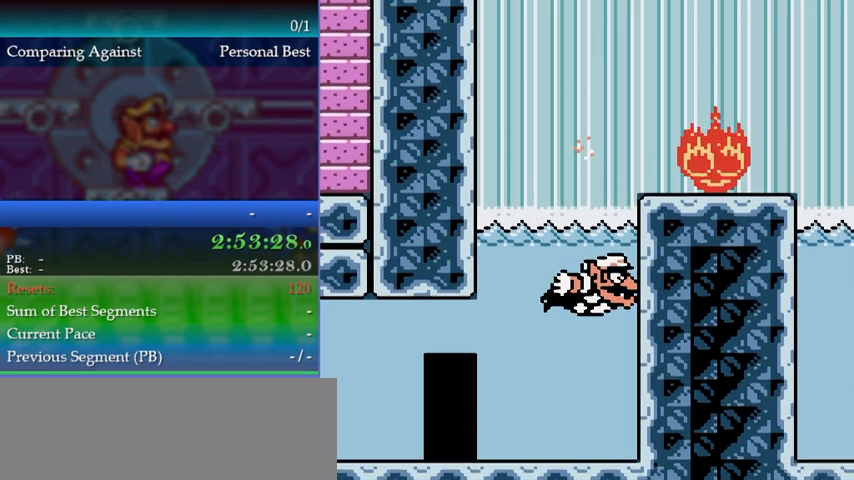
{"buttons": [], "events": []}